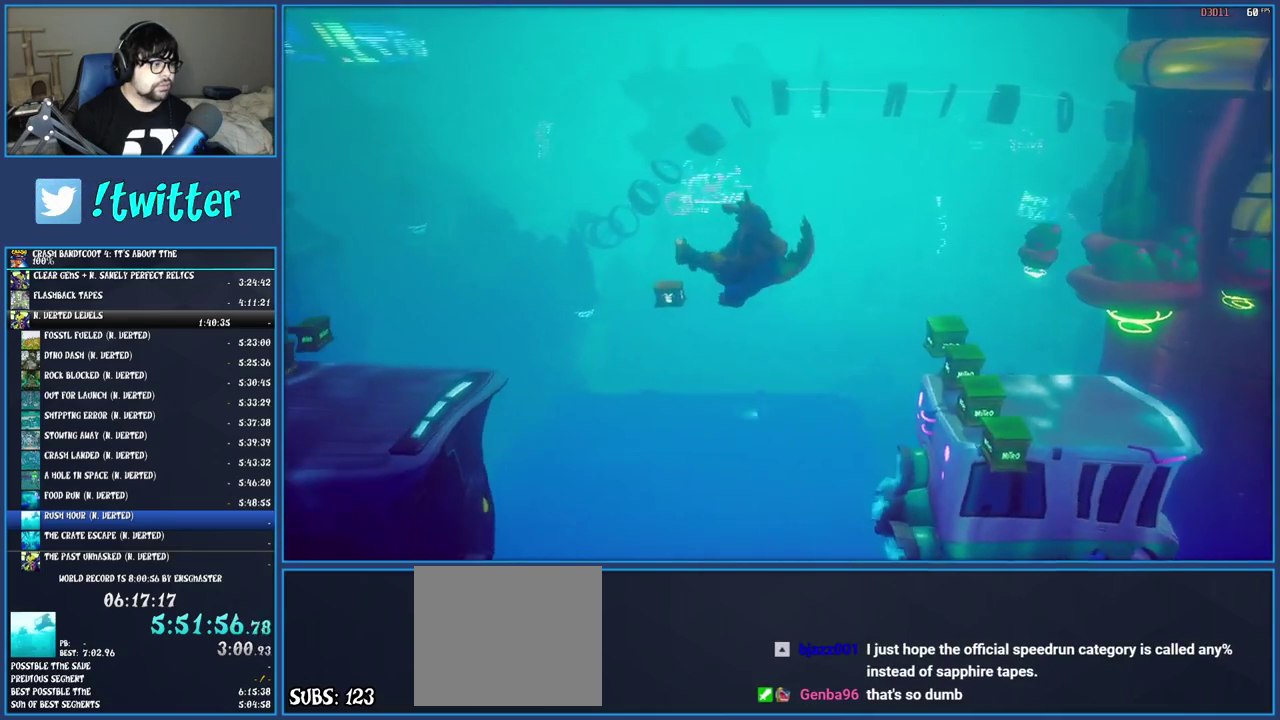
Gameplay with a controller (PlayStation layout); each line is a JSON object with the inputs held at the frame after it. "events" lists button and stick changes between this image and that frame as [ms after this image, input, new state], when the widget could be followed in between. Not read: L3 R3.
{"buttons": ["R2"], "left_stick": "left", "right_stick": "center", "events": [[150, "R2", "down"]]}
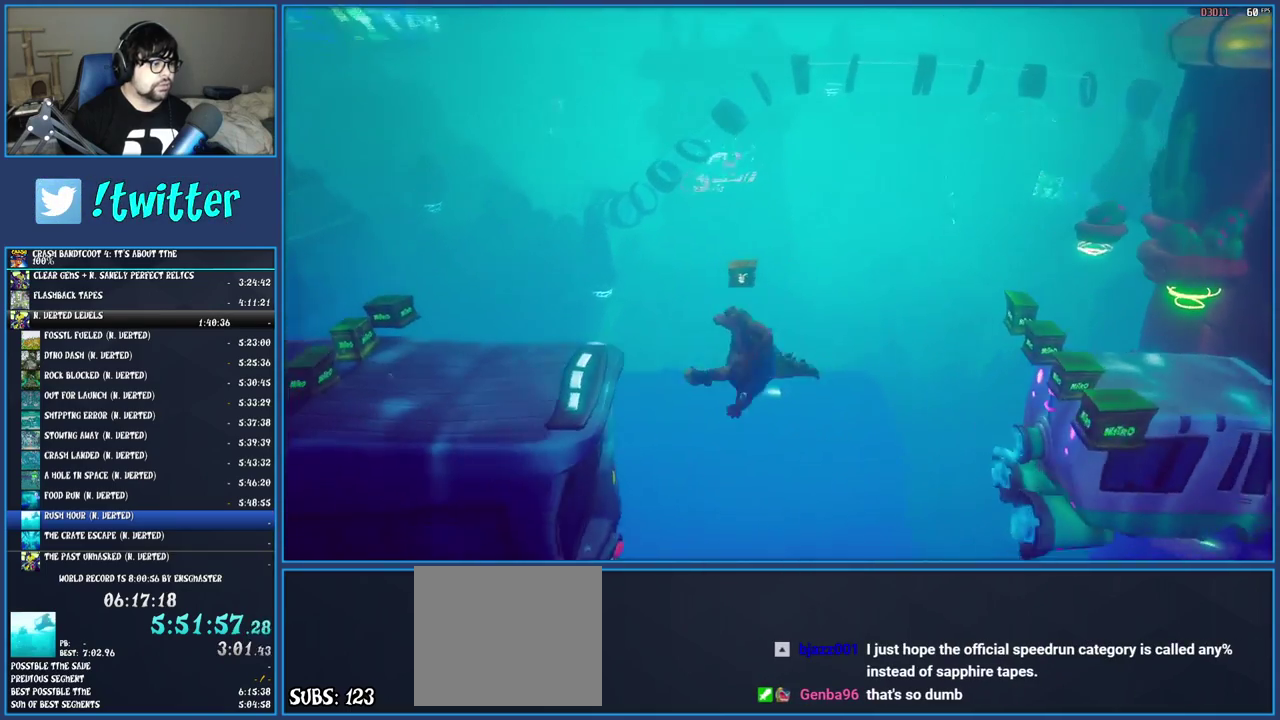
{"buttons": [], "left_stick": "left", "right_stick": "center", "events": [[233, "R2", "up"]]}
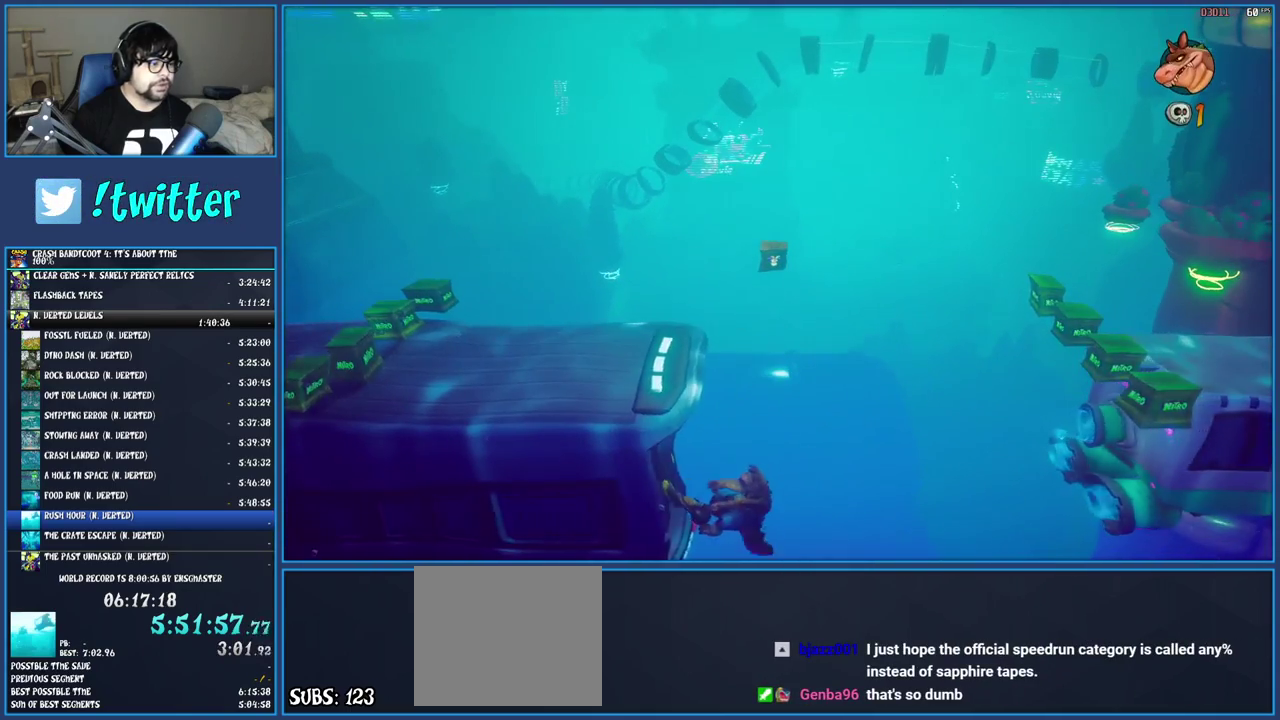
{"buttons": [], "left_stick": "center", "right_stick": "center", "events": [[67, "TRIANGLE", "down"], [133, "left_stick", "center"], [200, "TRIANGLE", "up"], [250, "TRIANGLE", "down"], [350, "TRIANGLE", "up"], [400, "TRIANGLE", "down"], [500, "TRIANGLE", "up"]]}
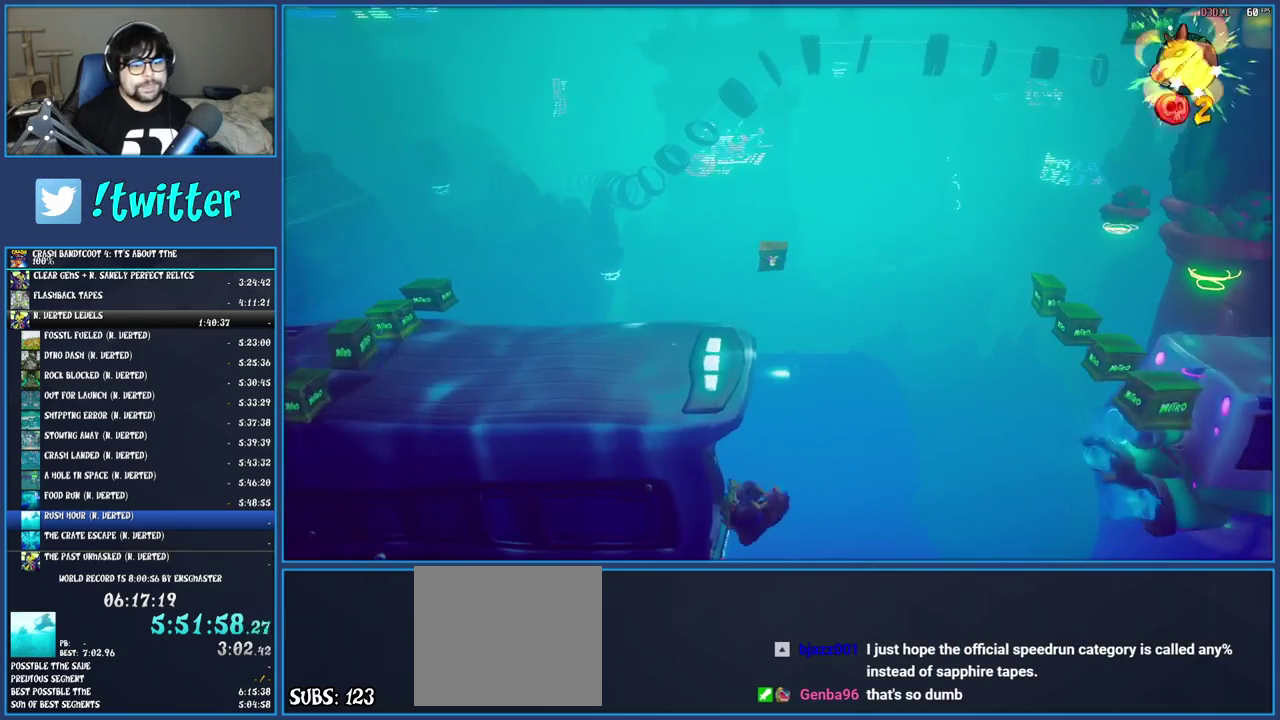
{"buttons": ["TRIANGLE"], "left_stick": "center", "right_stick": "center", "events": [[67, "TRIANGLE", "down"], [133, "TRIANGLE", "up"], [200, "TRIANGLE", "down"], [300, "TRIANGLE", "up"], [350, "TRIANGLE", "down"]]}
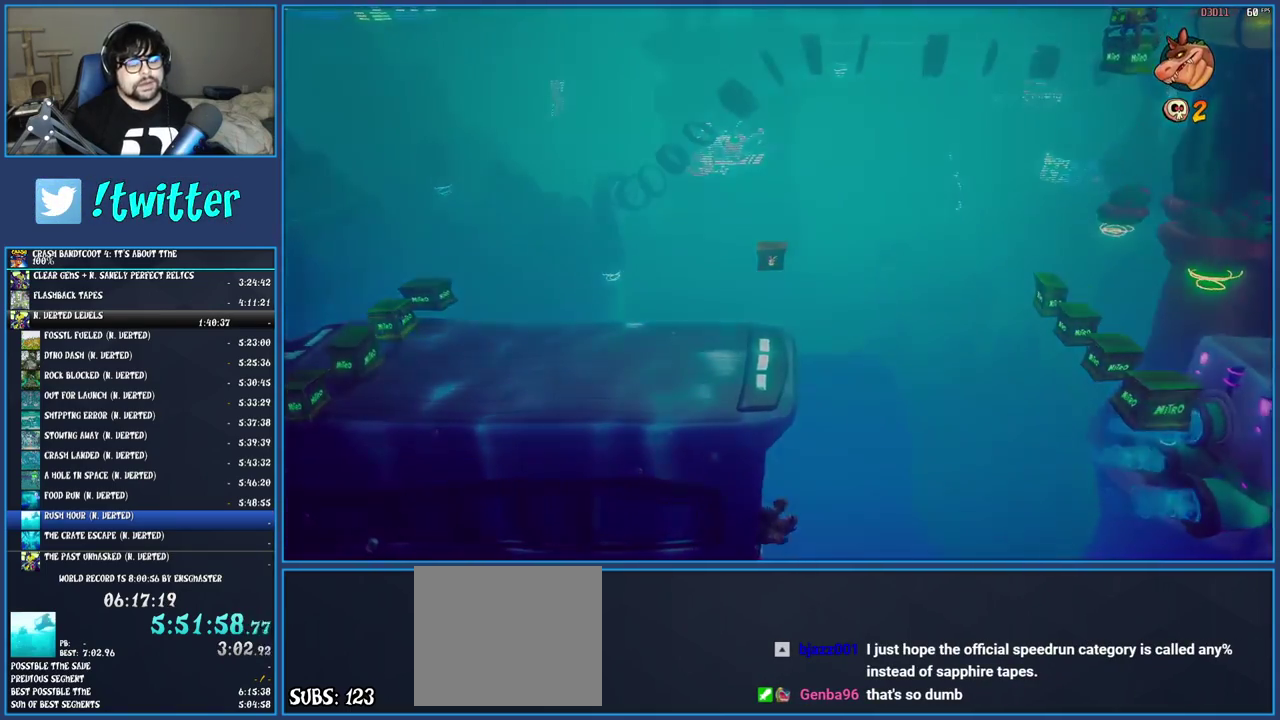
{"buttons": [], "left_stick": "center", "right_stick": "center", "events": [[100, "TRIANGLE", "up"], [150, "TRIANGLE", "down"], [217, "TRIANGLE", "up"], [283, "TRIANGLE", "down"], [367, "TRIANGLE", "up"]]}
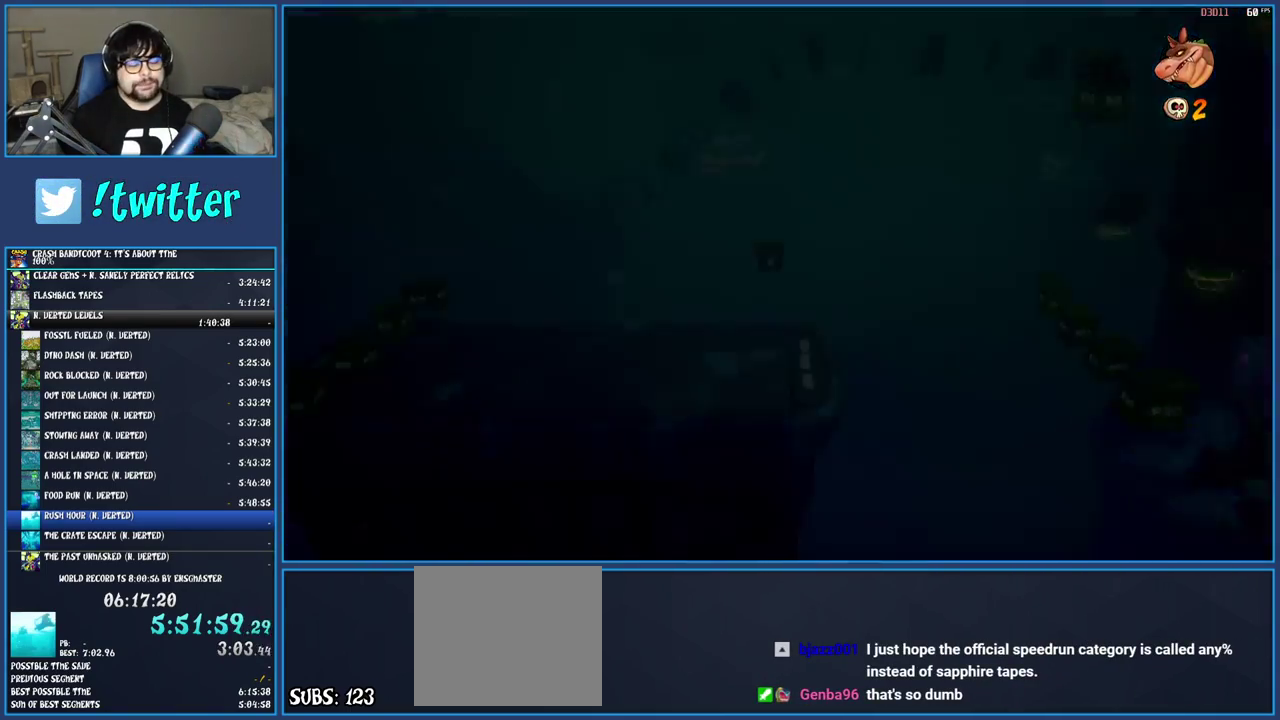
{"buttons": [], "left_stick": "center", "right_stick": "center", "events": [[50, "TRIANGLE", "down"], [150, "TRIANGLE", "up"]]}
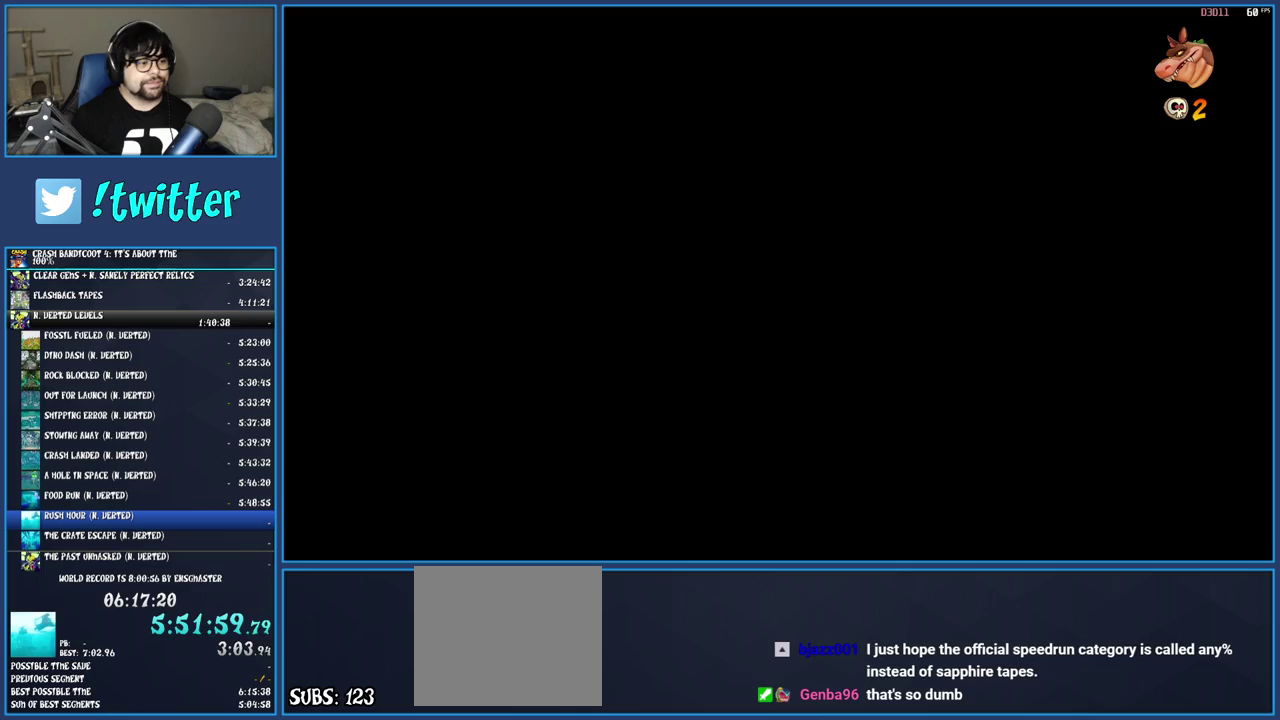
{"buttons": [], "left_stick": "up", "right_stick": "center", "events": [[267, "left_stick", "up"]]}
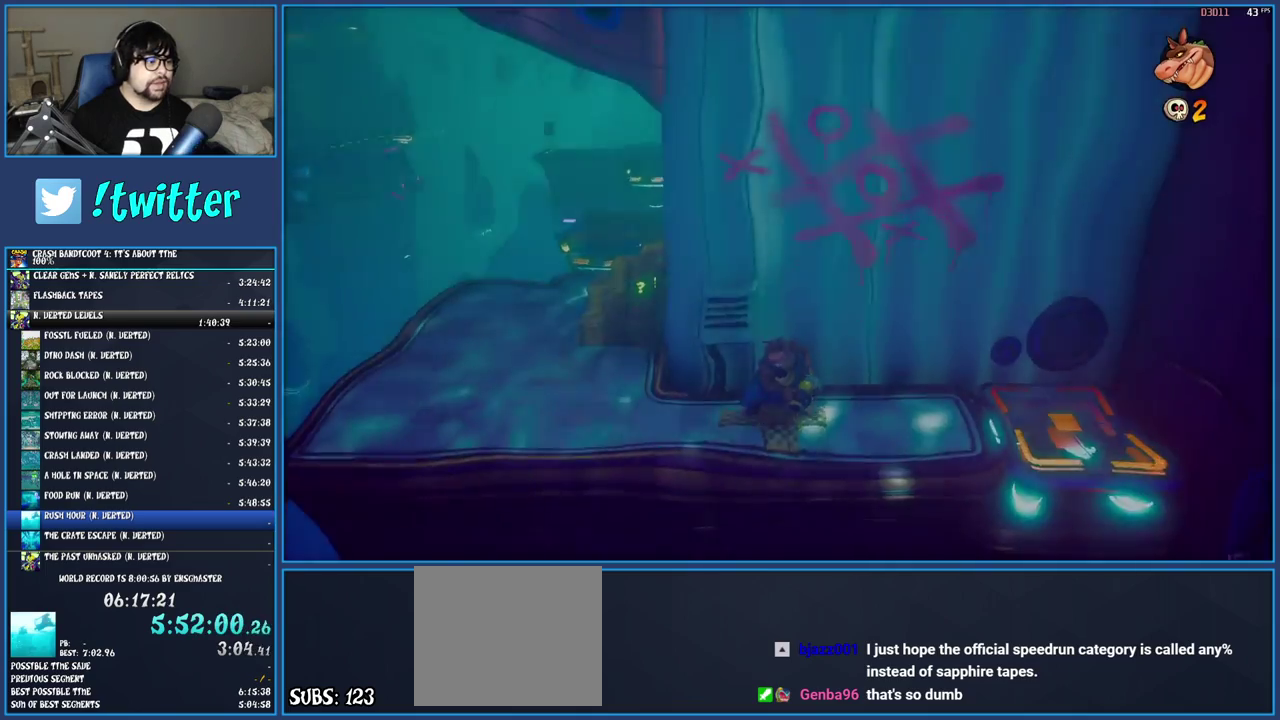
{"buttons": [], "left_stick": "left", "right_stick": "center", "events": [[167, "left_stick", "up-left"], [250, "left_stick", "left"]]}
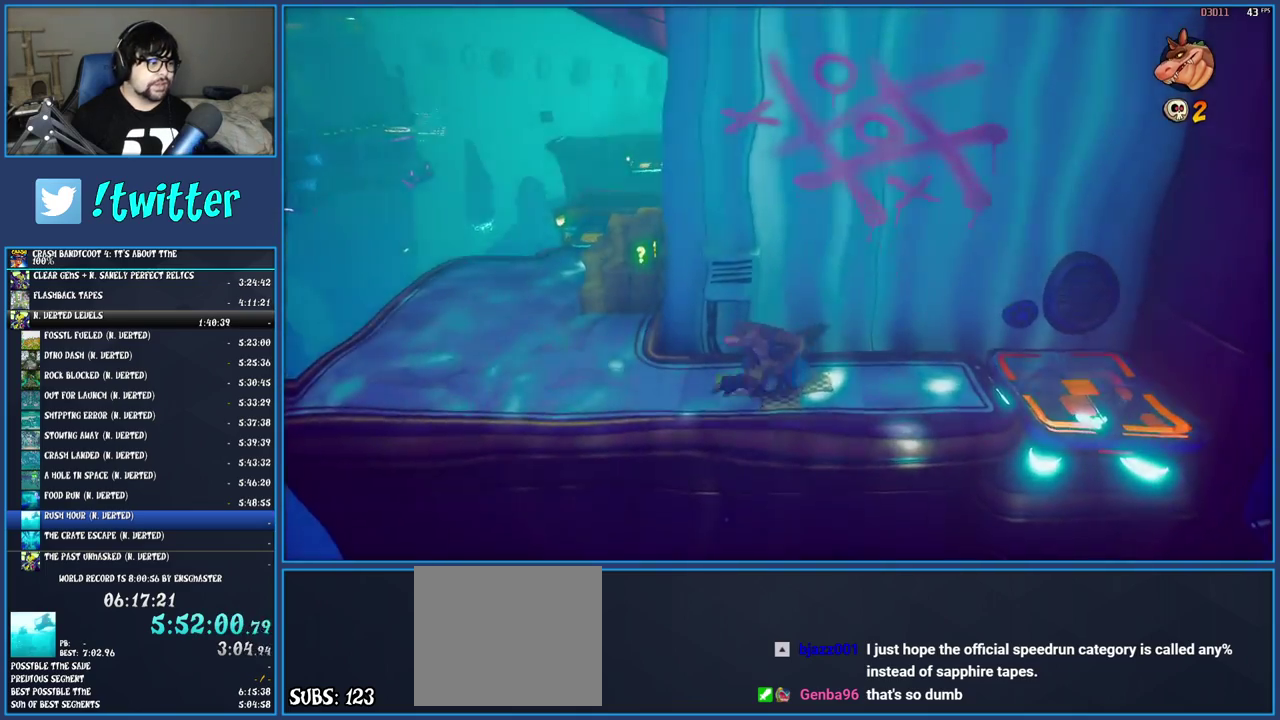
{"buttons": [], "left_stick": "up-left", "right_stick": "center", "events": [[333, "left_stick", "up-left"]]}
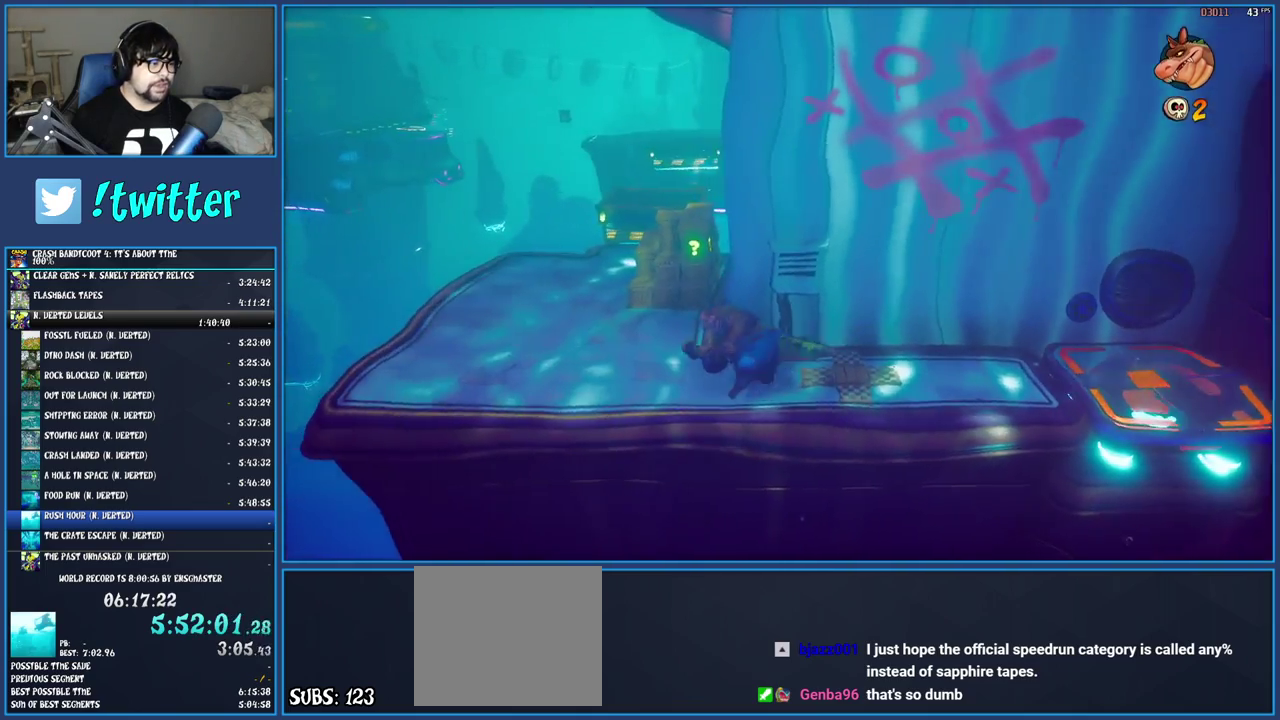
{"buttons": [], "left_stick": "up", "right_stick": "center", "events": [[250, "CROSS", "down"], [383, "CROSS", "up"], [467, "left_stick", "up"]]}
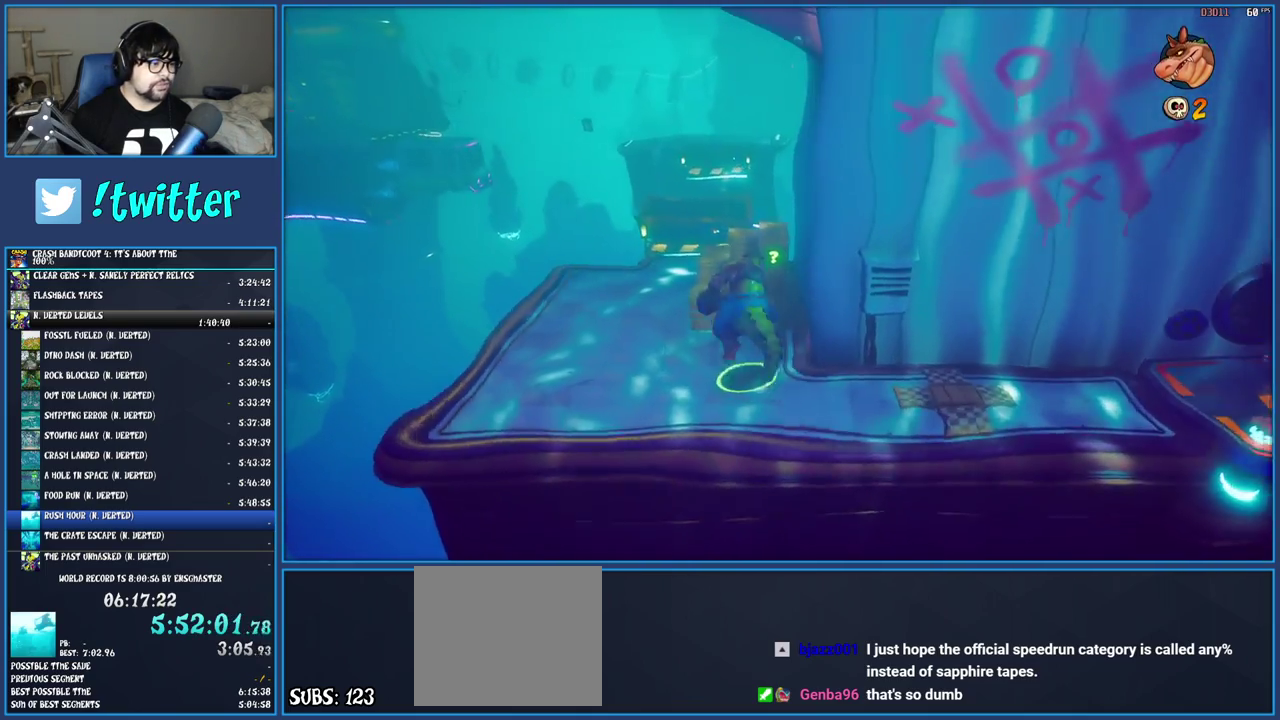
{"buttons": [], "left_stick": "up-left", "right_stick": "center", "events": [[283, "SQUARE", "down"], [367, "left_stick", "up-left"], [450, "SQUARE", "up"]]}
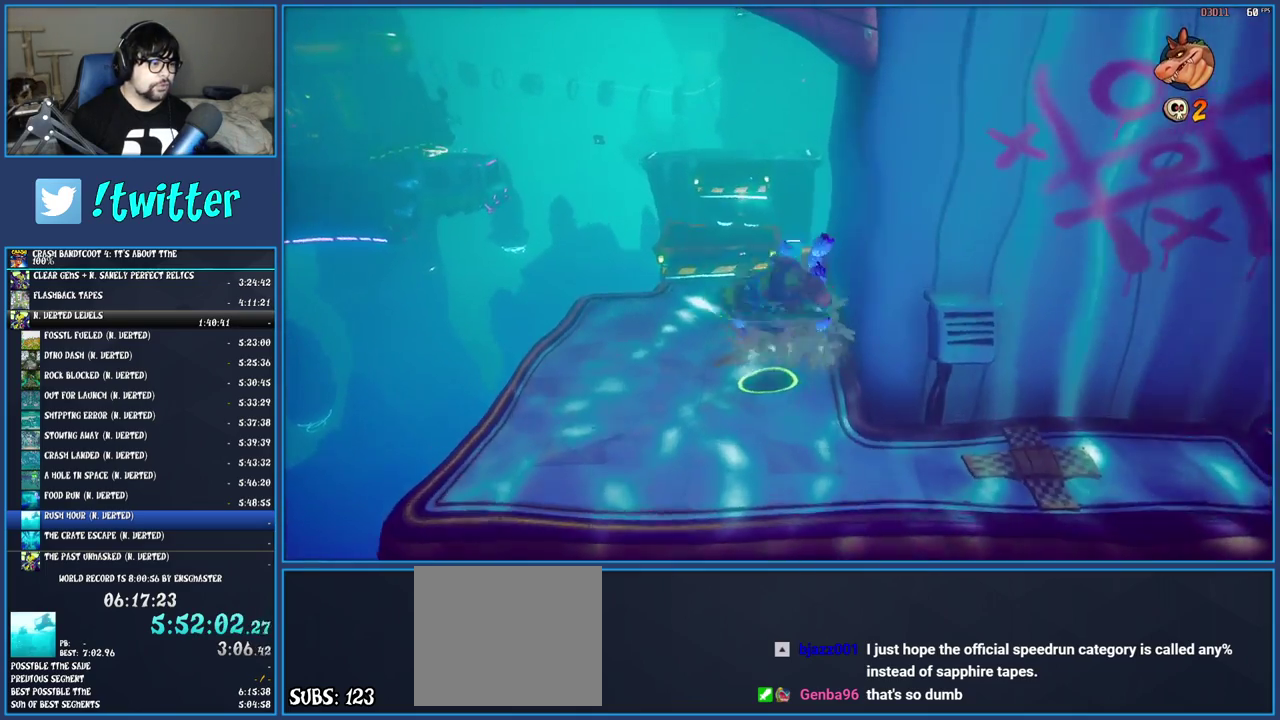
{"buttons": [], "left_stick": "up-left", "right_stick": "center", "events": []}
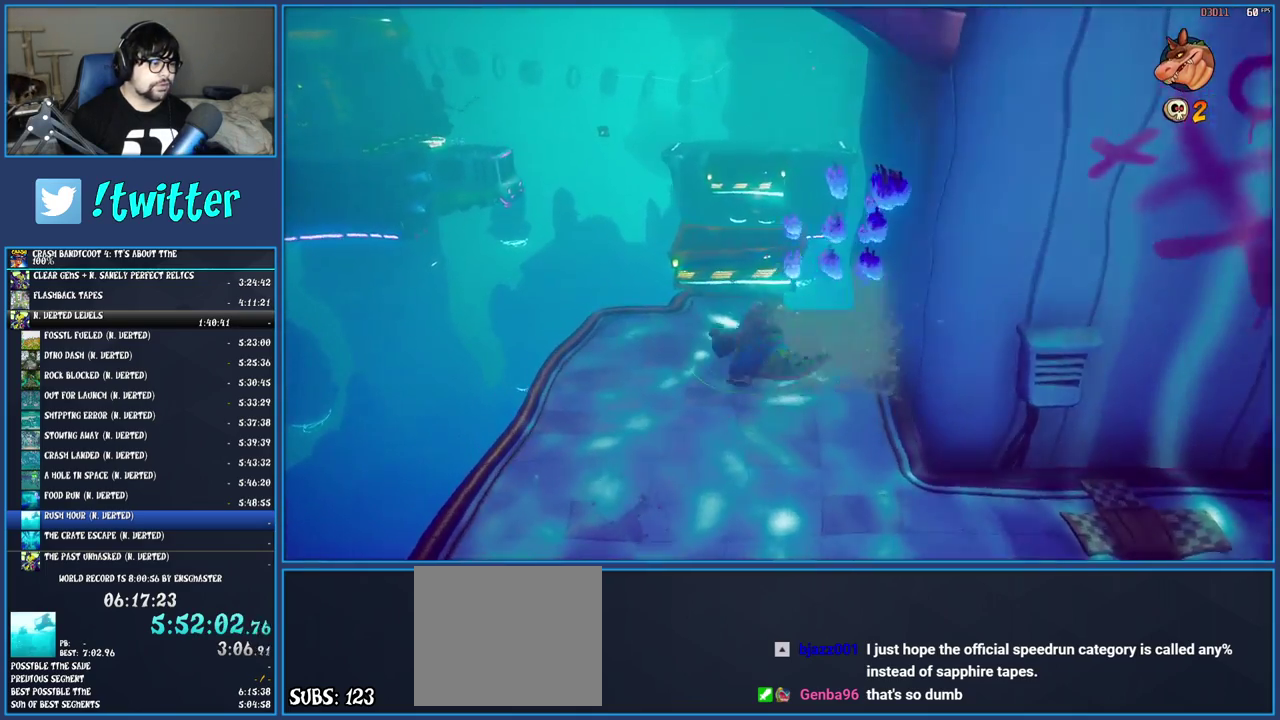
{"buttons": [], "left_stick": "up", "right_stick": "center", "events": [[17, "left_stick", "up"]]}
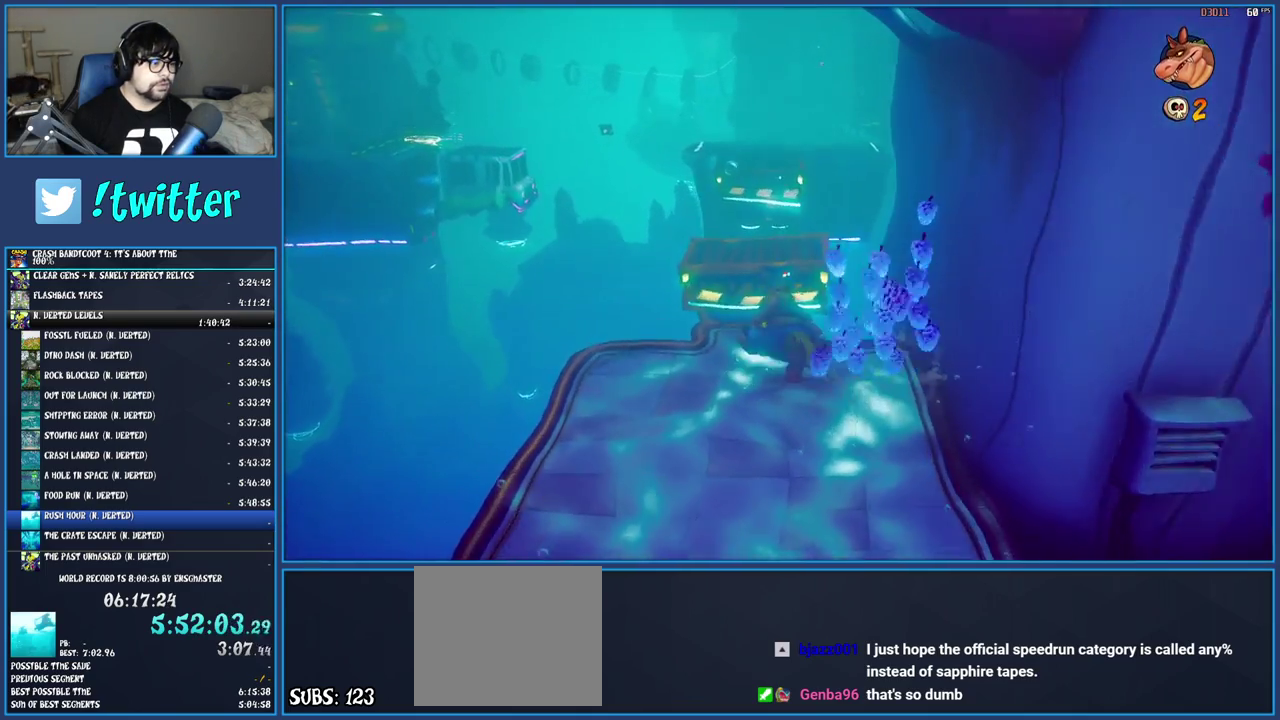
{"buttons": ["CROSS"], "left_stick": "up", "right_stick": "center", "events": [[450, "CROSS", "down"]]}
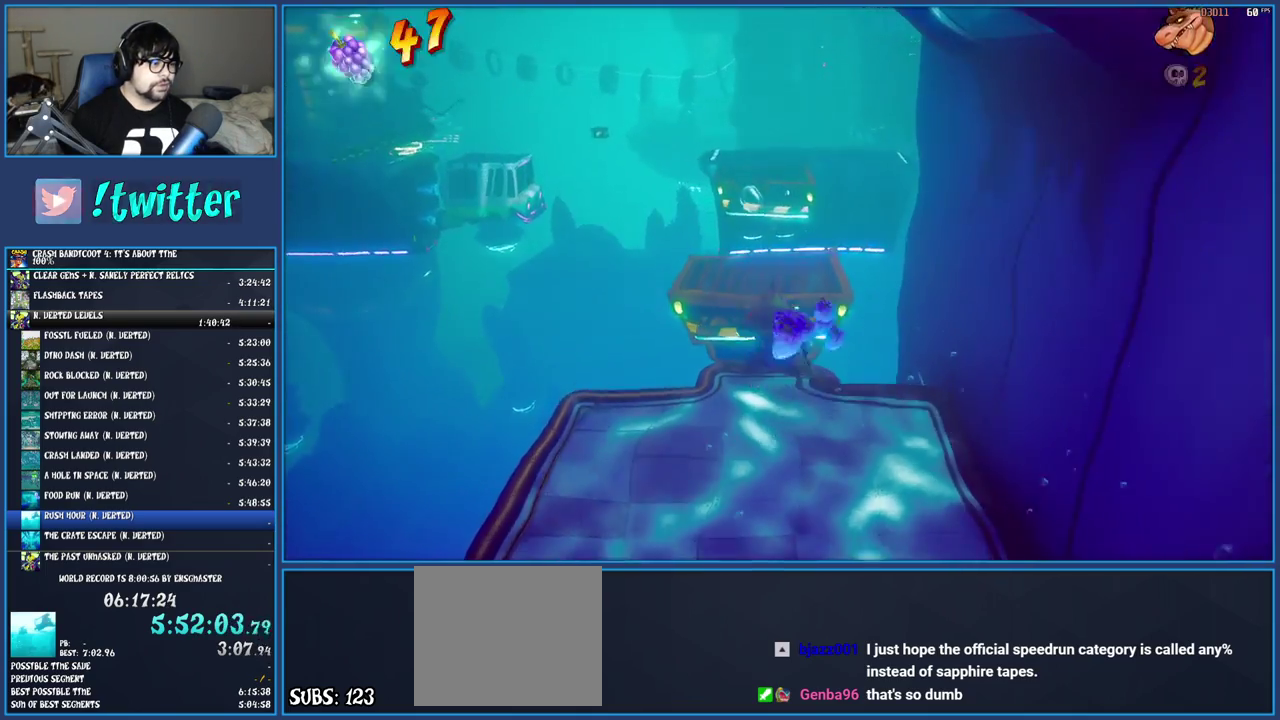
{"buttons": [], "left_stick": "up", "right_stick": "center", "events": [[150, "CROSS", "up"]]}
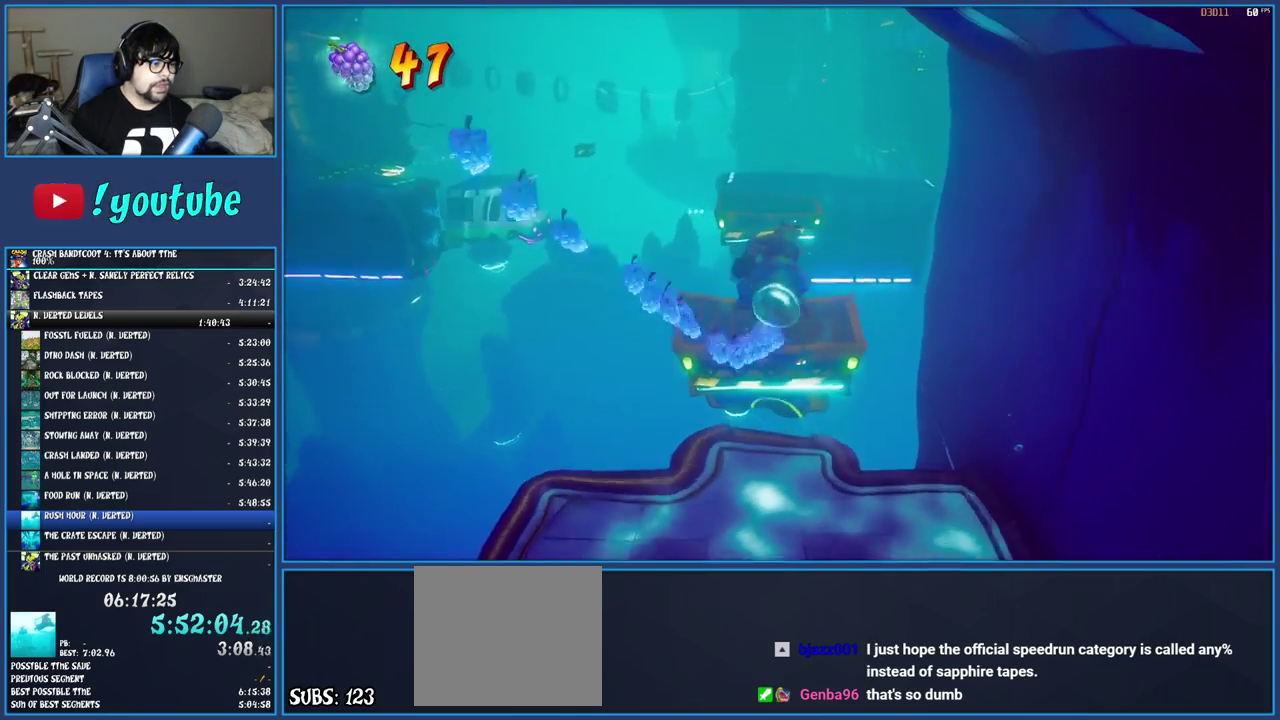
{"buttons": [], "left_stick": "up", "right_stick": "center", "events": []}
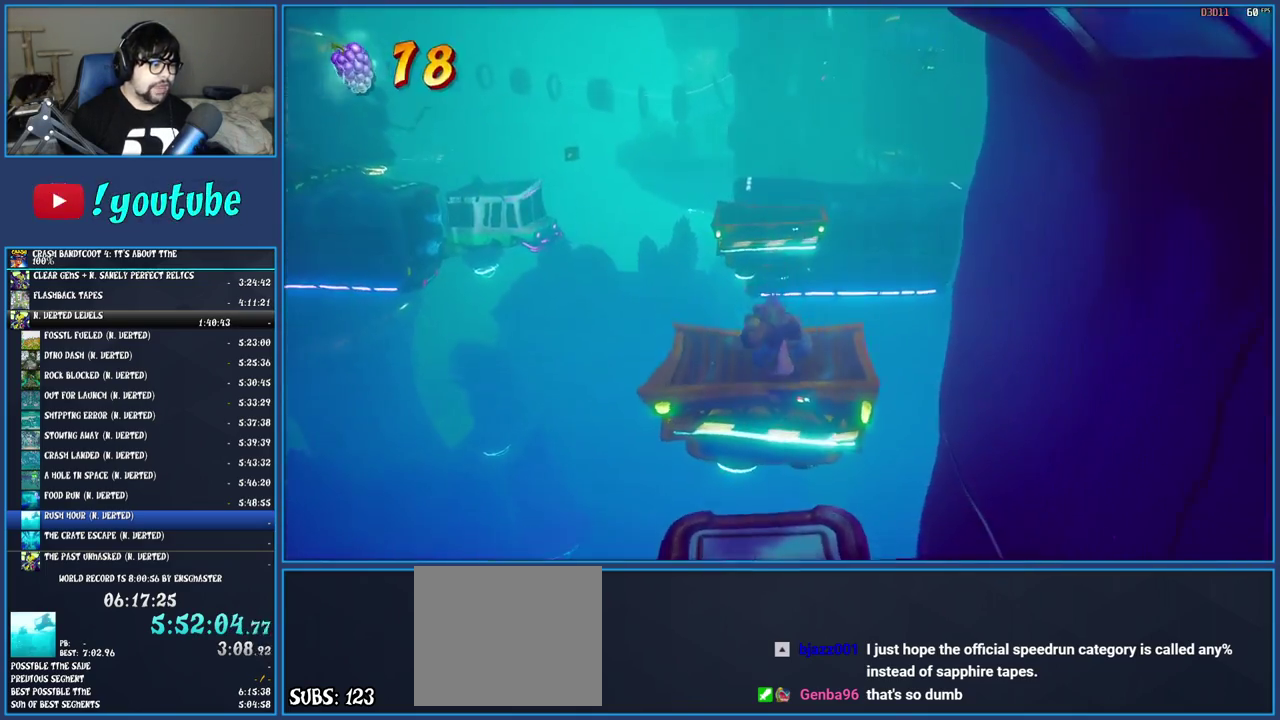
{"buttons": [], "left_stick": "up", "right_stick": "center", "events": [[267, "CROSS", "down"], [467, "CROSS", "up"]]}
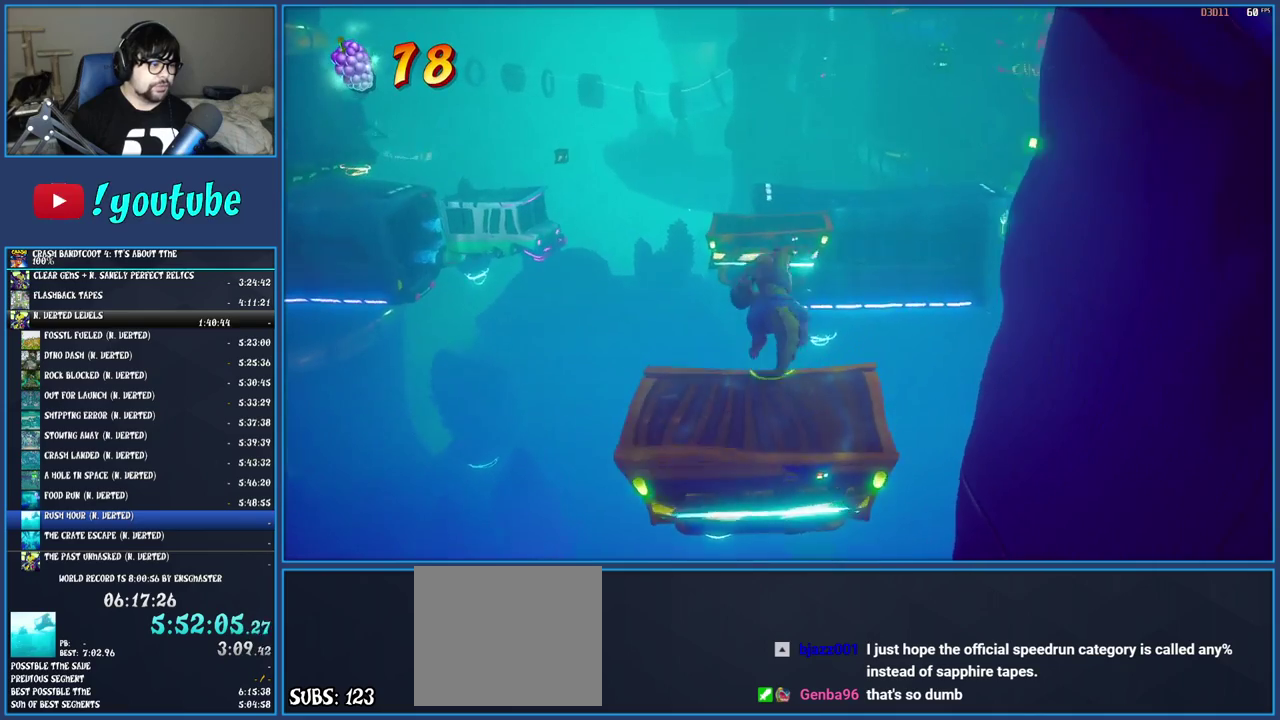
{"buttons": ["CROSS"], "left_stick": "up", "right_stick": "center", "events": [[333, "CROSS", "down"]]}
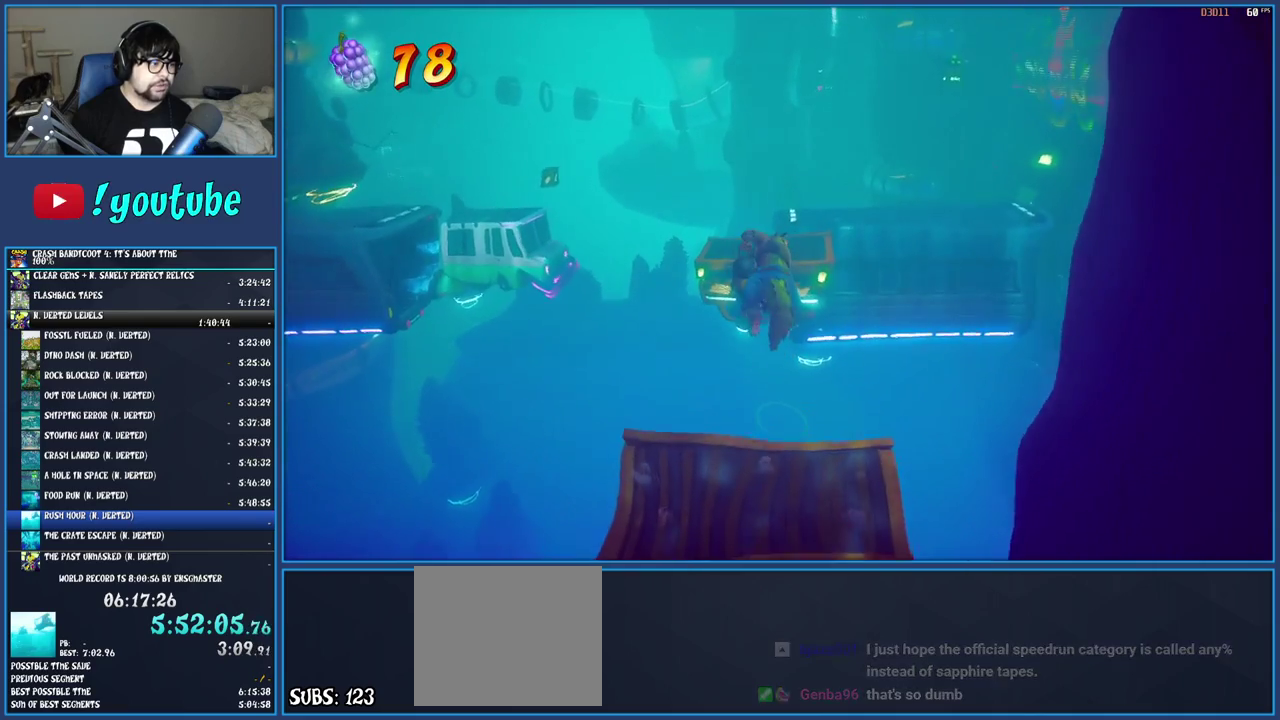
{"buttons": ["CROSS"], "left_stick": "up", "right_stick": "center", "events": []}
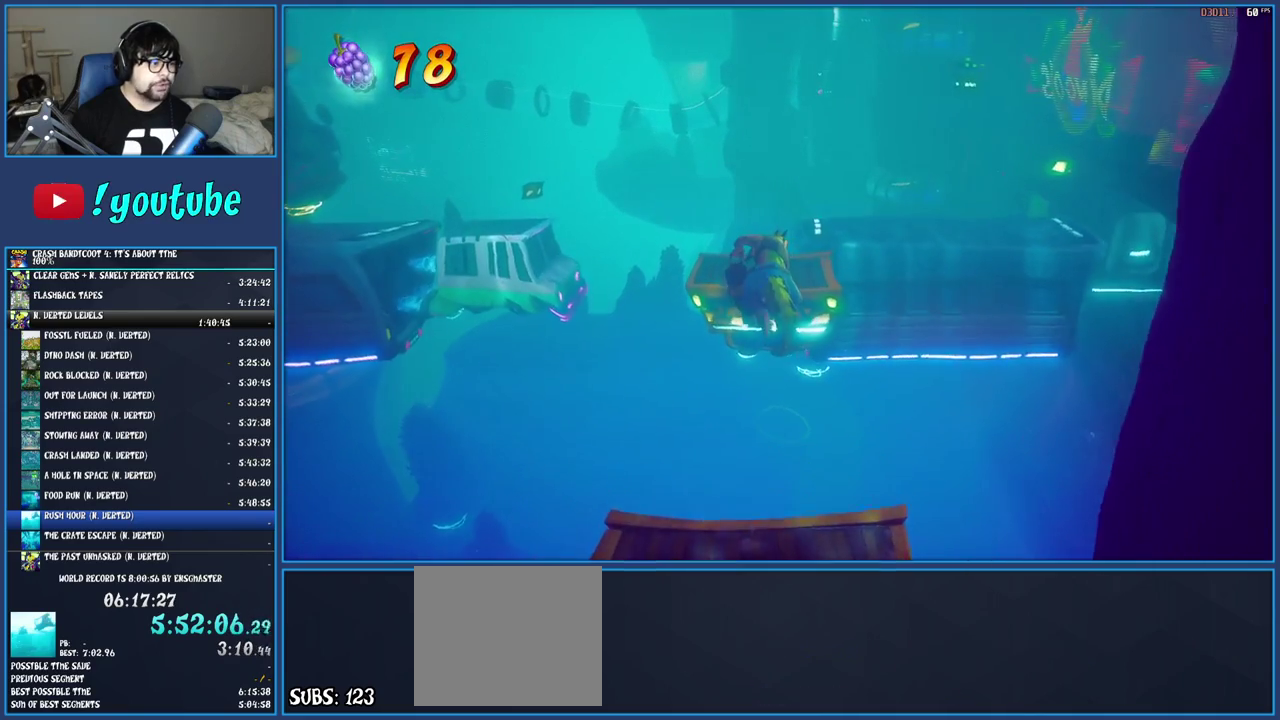
{"buttons": ["CROSS"], "left_stick": "up", "right_stick": "center", "events": []}
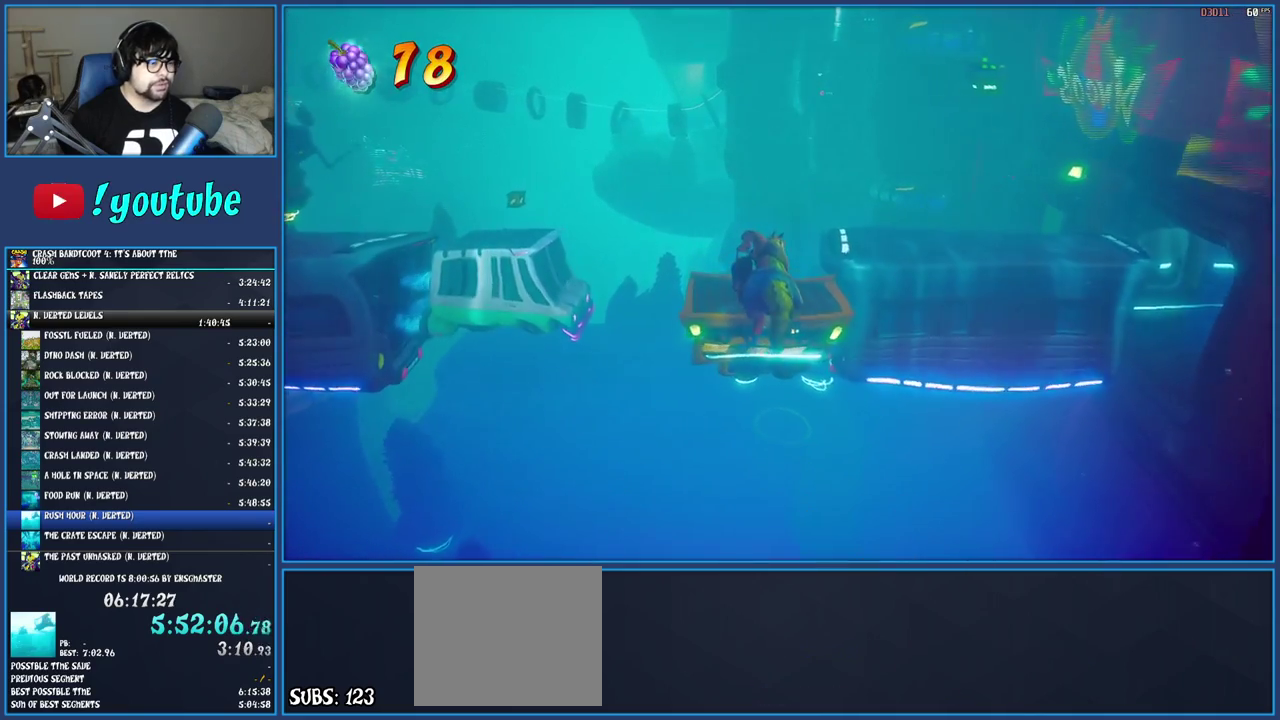
{"buttons": [], "left_stick": "up-left", "right_stick": "center", "events": [[233, "CROSS", "up"], [417, "left_stick", "up-left"]]}
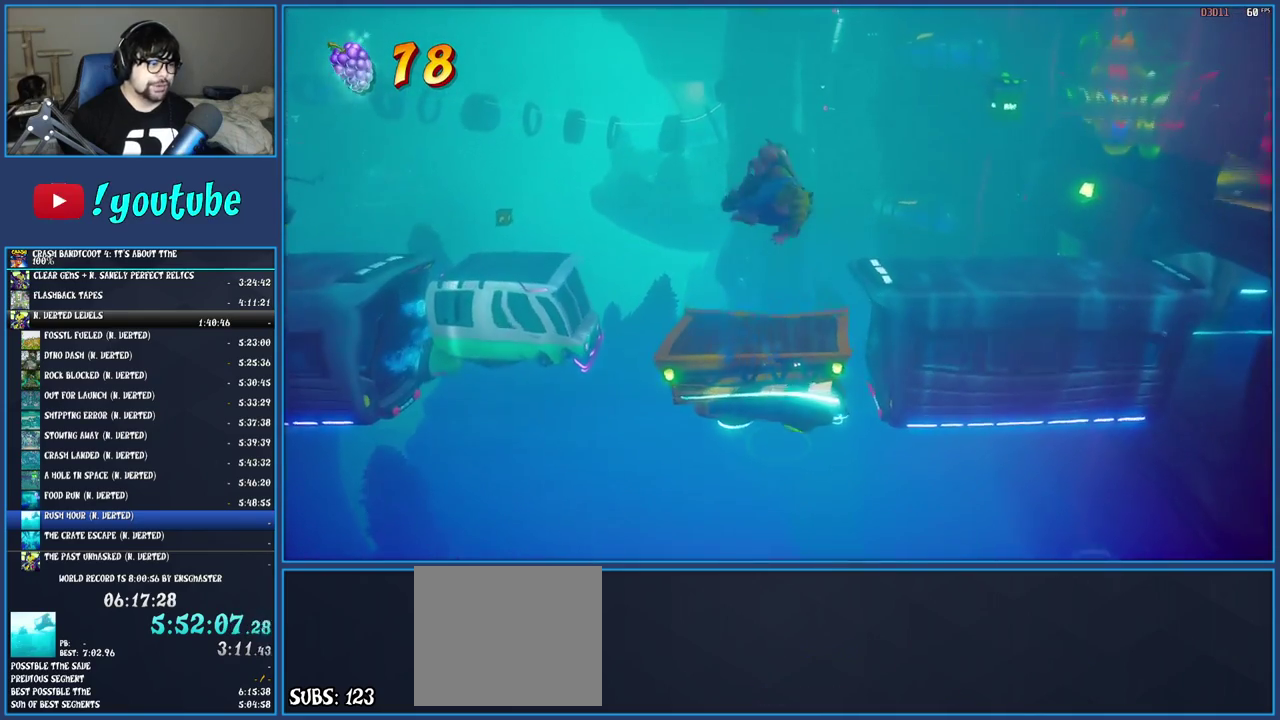
{"buttons": [], "left_stick": "up-left", "right_stick": "center", "events": []}
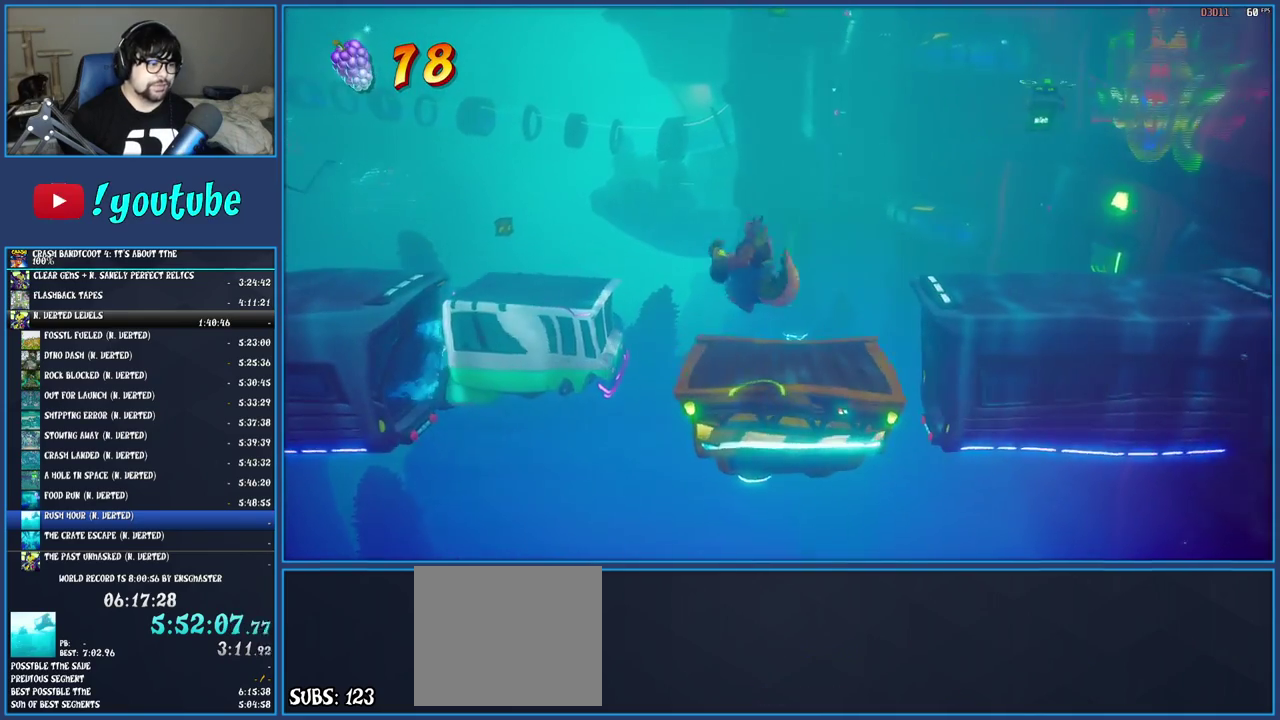
{"buttons": ["CROSS"], "left_stick": "up-left", "right_stick": "center", "events": [[467, "CROSS", "down"]]}
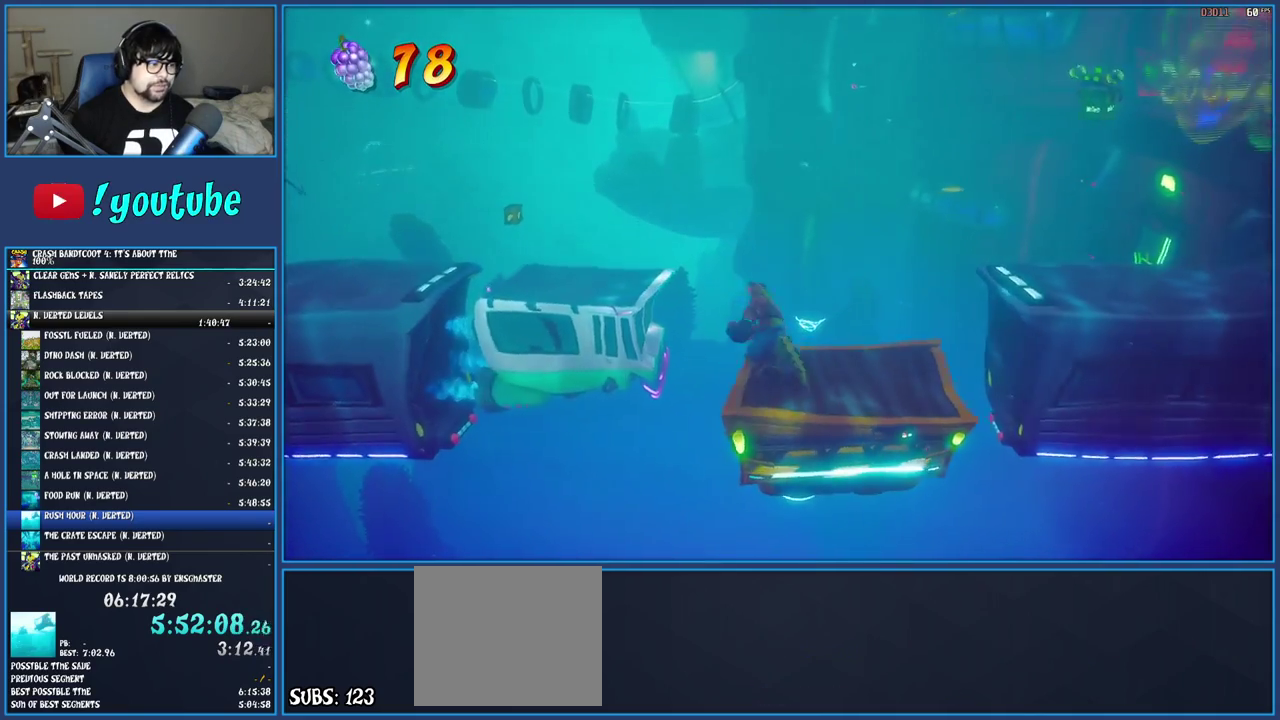
{"buttons": ["CROSS"], "left_stick": "up-left", "right_stick": "center", "events": [[150, "CROSS", "up"], [483, "CROSS", "down"]]}
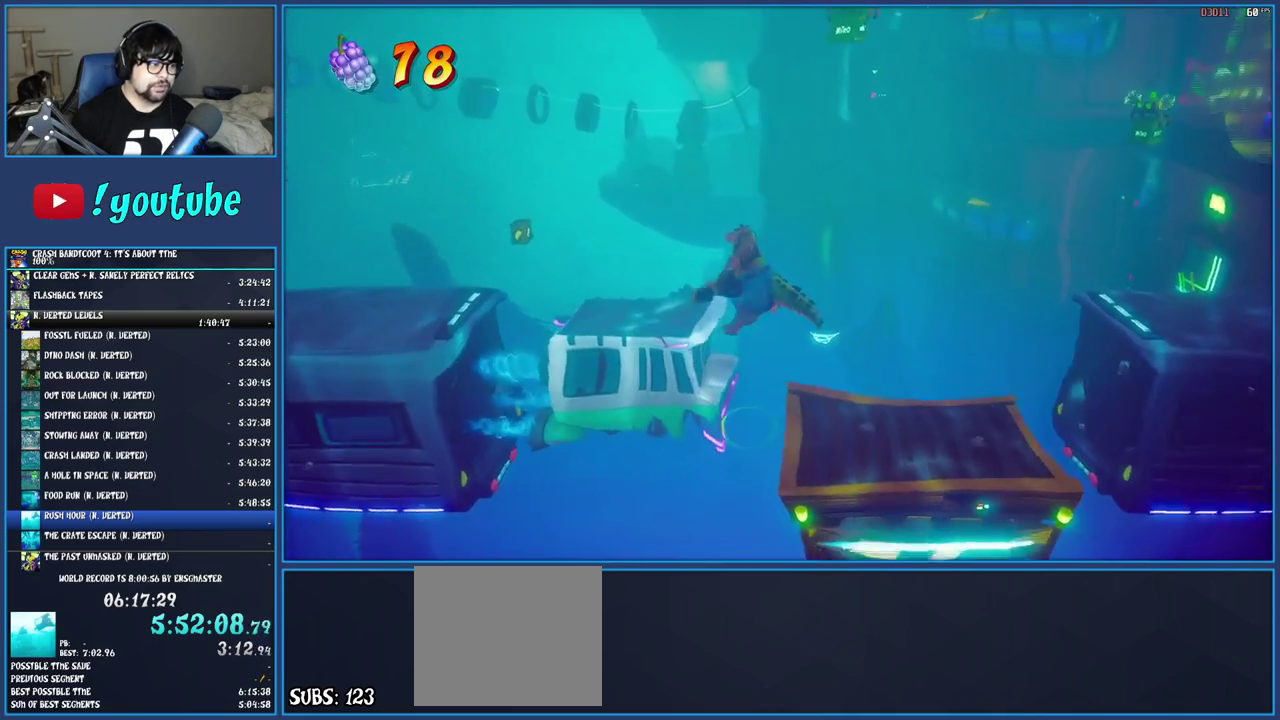
{"buttons": ["CROSS"], "left_stick": "up-left", "right_stick": "center", "events": []}
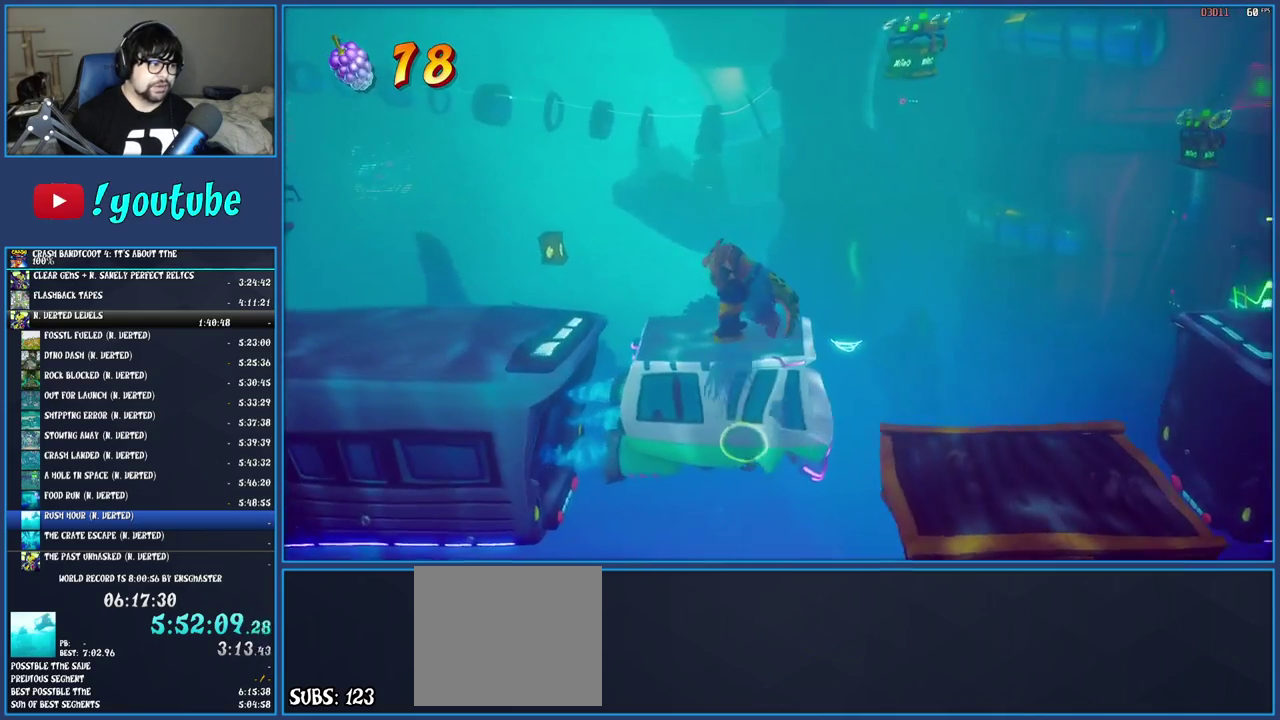
{"buttons": [], "left_stick": "up-left", "right_stick": "center", "events": [[400, "CROSS", "up"]]}
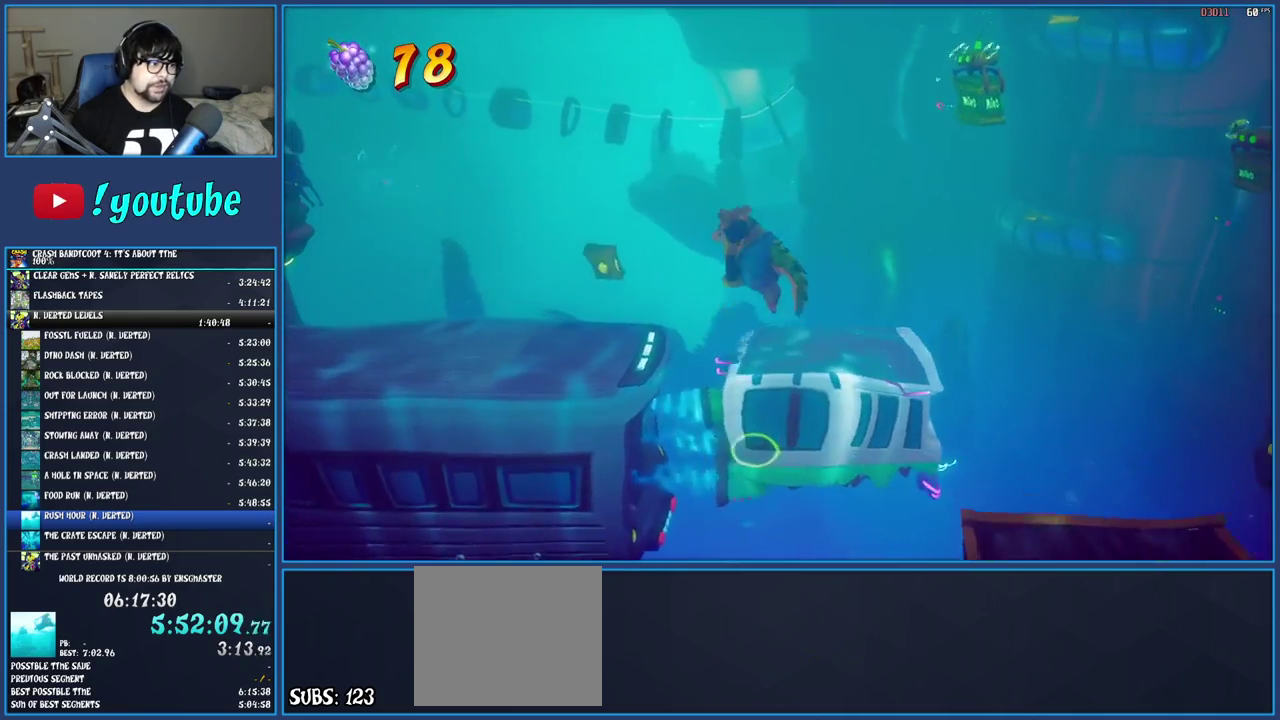
{"buttons": [], "left_stick": "up-left", "right_stick": "center", "events": []}
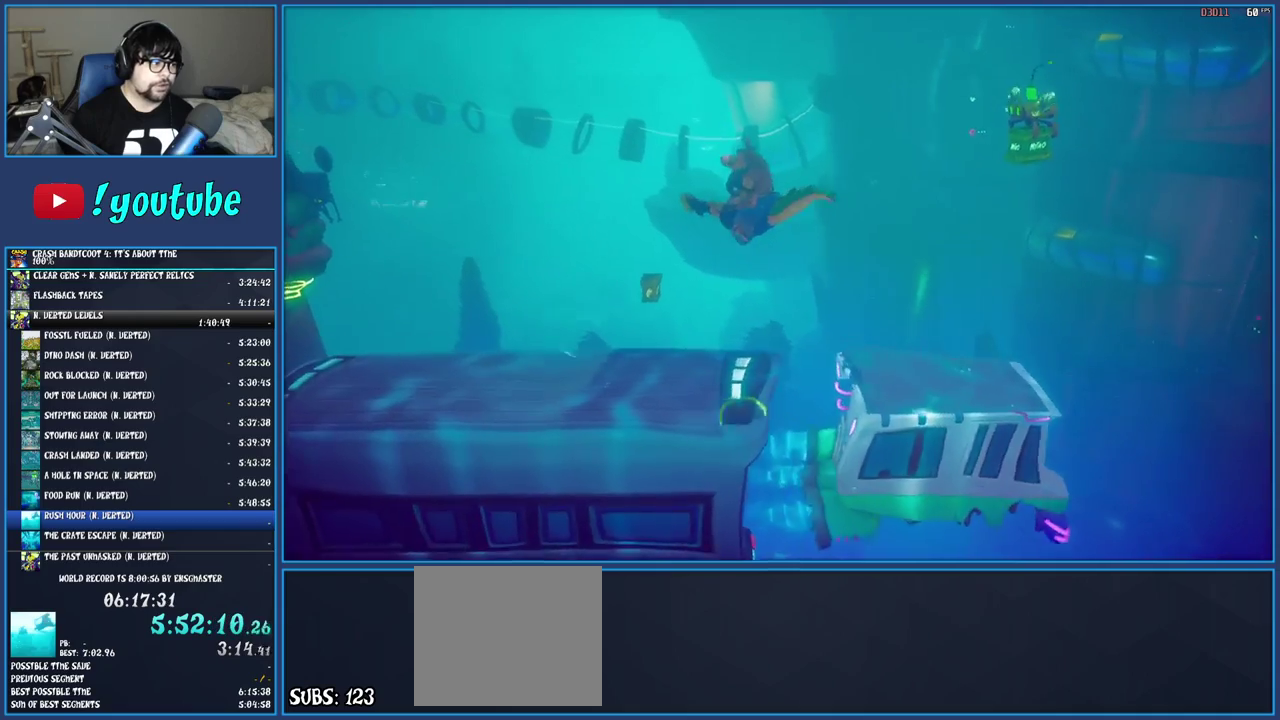
{"buttons": [], "left_stick": "up-left", "right_stick": "center", "events": []}
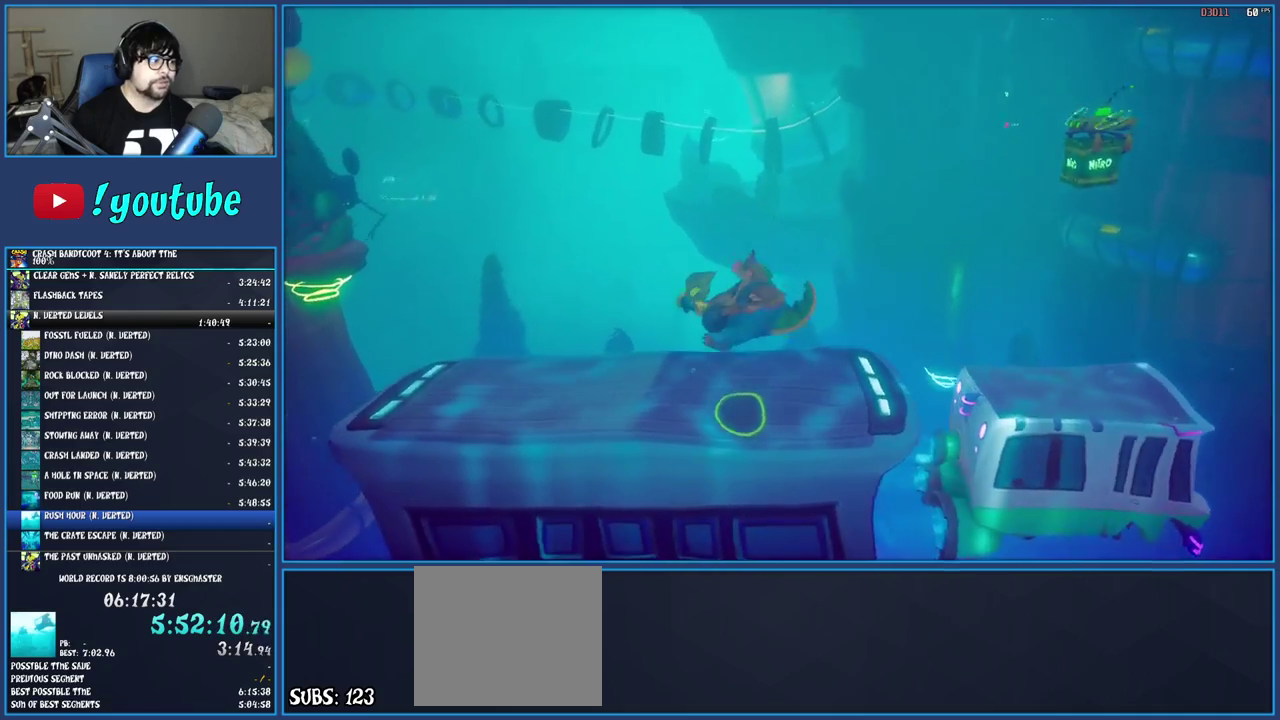
{"buttons": [], "left_stick": "up-left", "right_stick": "center", "events": [[367, "CROSS", "down"], [467, "CROSS", "up"]]}